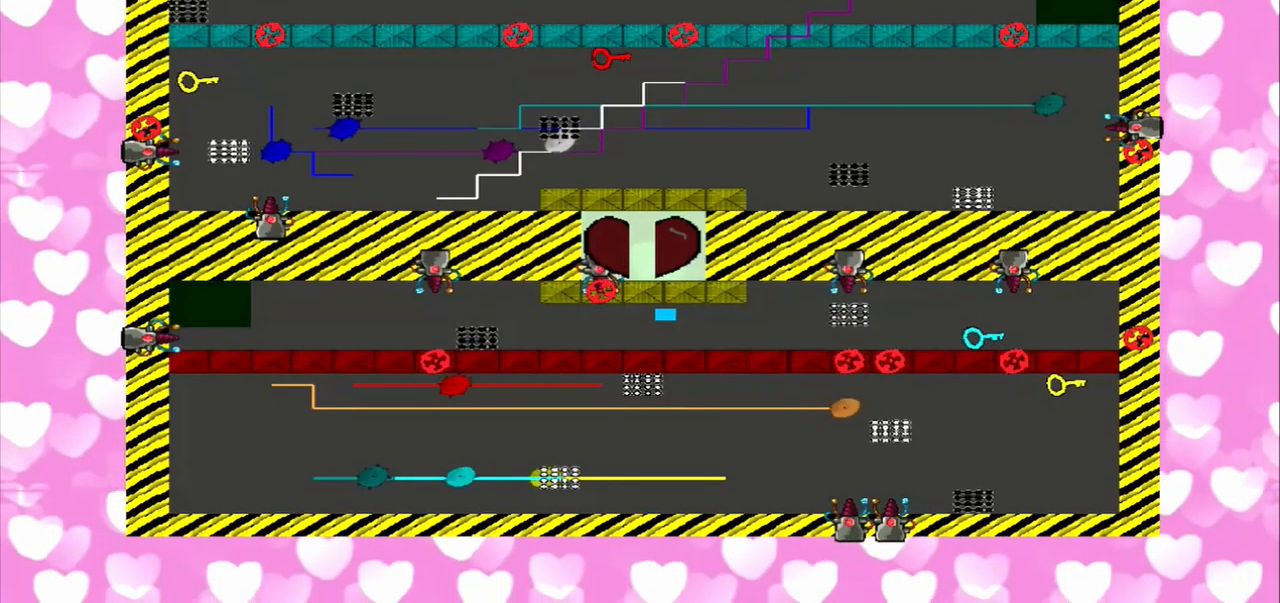
Gameplay with a controller (PlayStation layout); each line is a JSON object with the inputs held at the frame after it. "events" lists button and stick changes between this image and that frame as [ms after this image, input, new state], when the widget could be followed in between. Not read: L3 R3.
{"buttons": [], "left_stick": "right", "right_stick": "right", "events": [[500, "left_stick", "right"], [500, "right_stick", "right"]]}
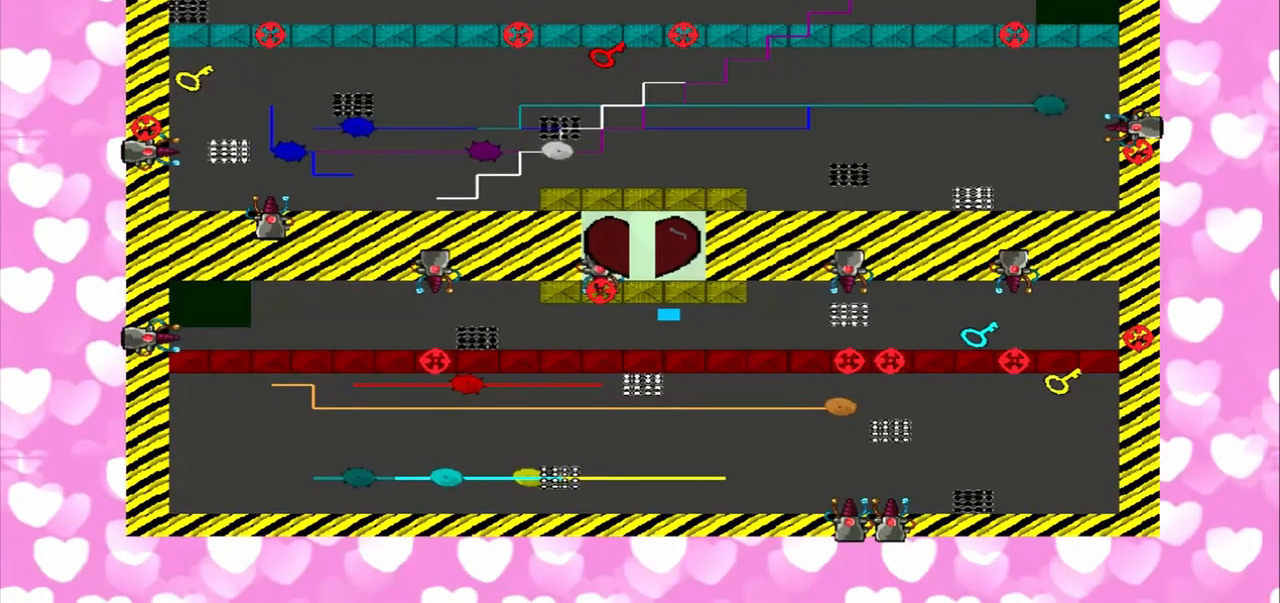
{"buttons": [], "left_stick": "left", "right_stick": "left", "events": [[167, "right_stick", "left"], [417, "left_stick", "left"]]}
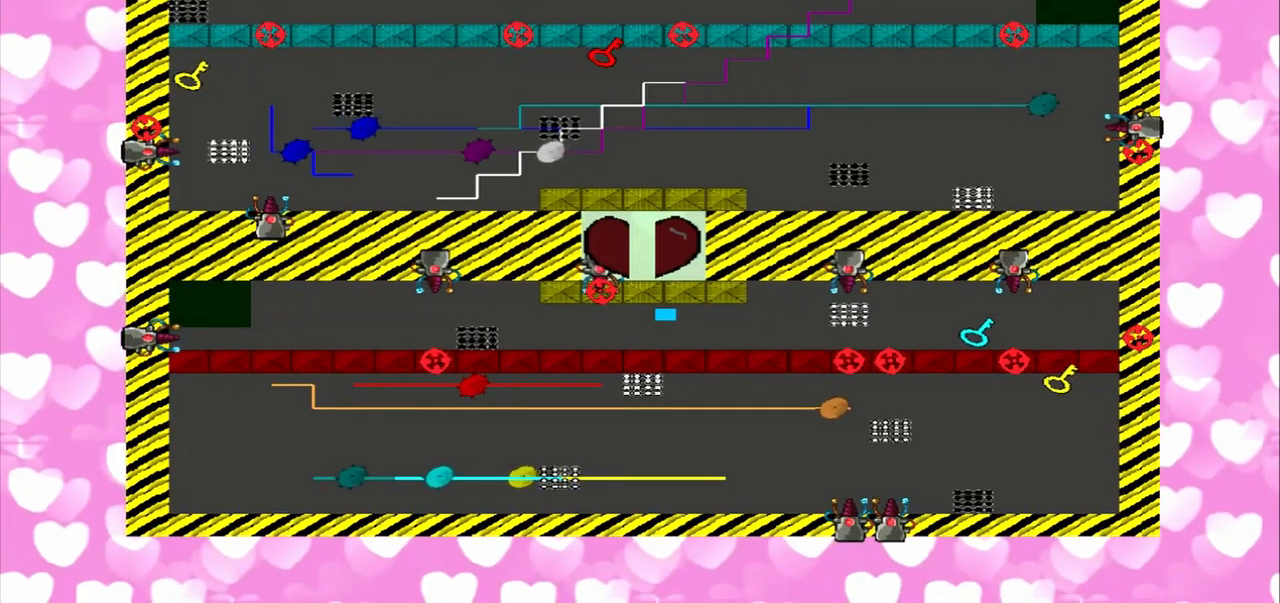
{"buttons": [], "left_stick": "right", "right_stick": "left", "events": [[250, "left_stick", "right"], [250, "right_stick", "right"], [500, "right_stick", "left"]]}
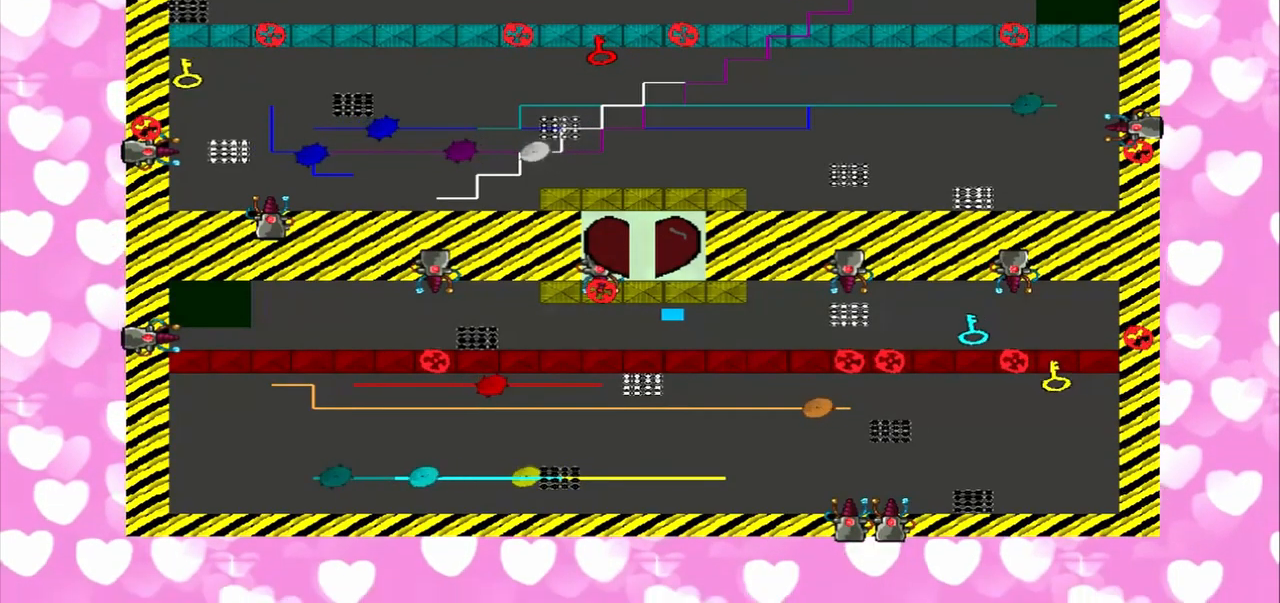
{"buttons": [], "left_stick": "left", "right_stick": "right", "events": [[167, "left_stick", "left"], [417, "right_stick", "right"]]}
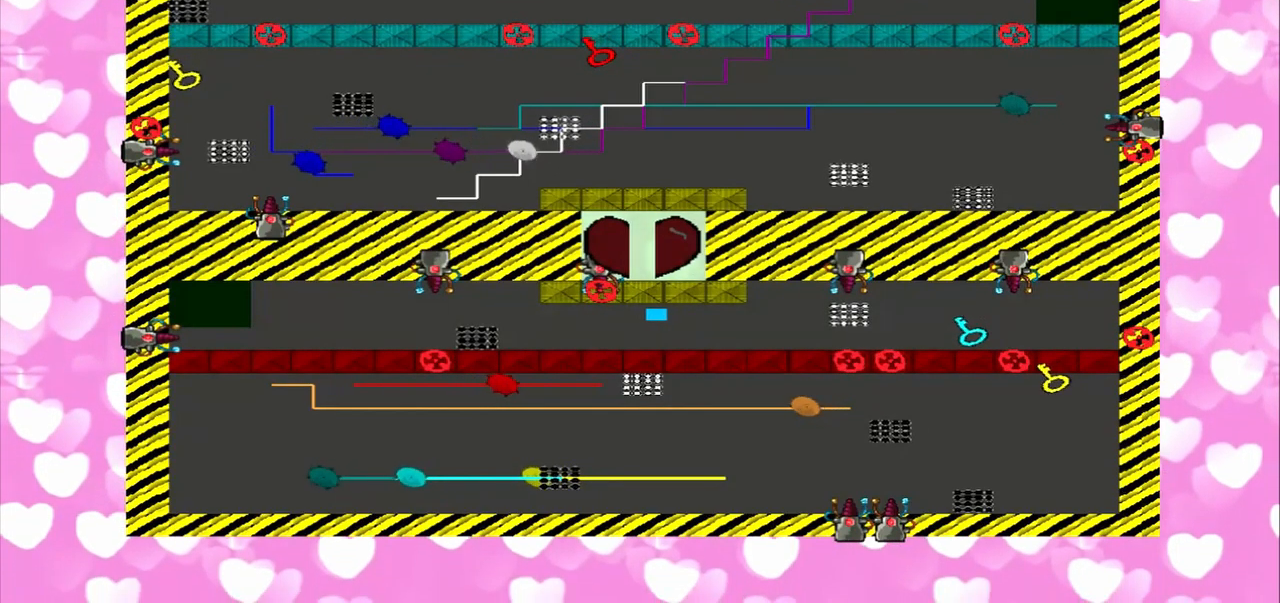
{"buttons": [], "left_stick": "left", "right_stick": "left", "events": [[125, "left_stick", "right"], [458, "left_stick", "left"], [458, "right_stick", "left"]]}
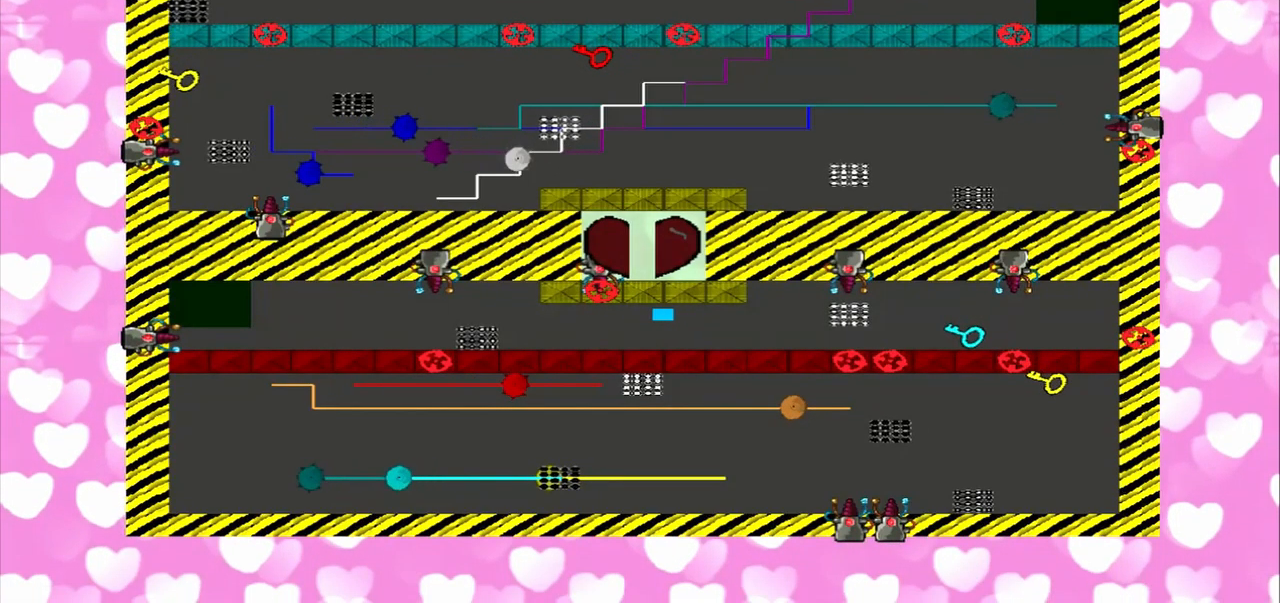
{"buttons": [], "left_stick": "right", "right_stick": "right", "events": [[500, "left_stick", "right"], [500, "right_stick", "right"]]}
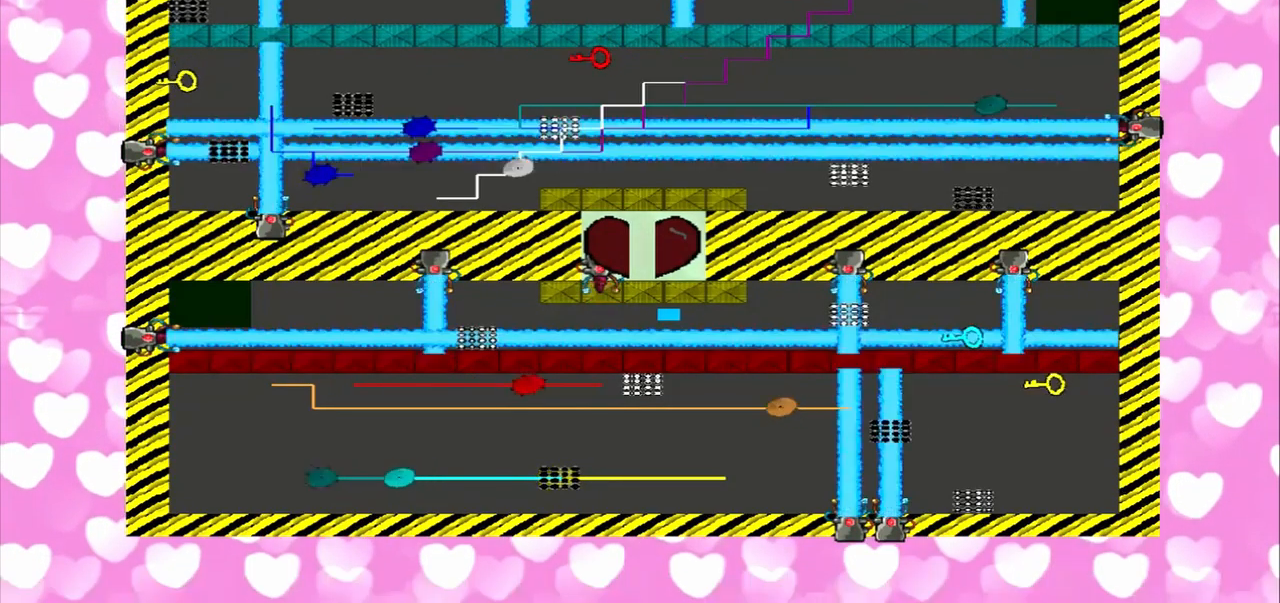
{"buttons": [], "left_stick": "left", "right_stick": "left", "events": [[167, "left_stick", "left"], [167, "right_stick", "left"]]}
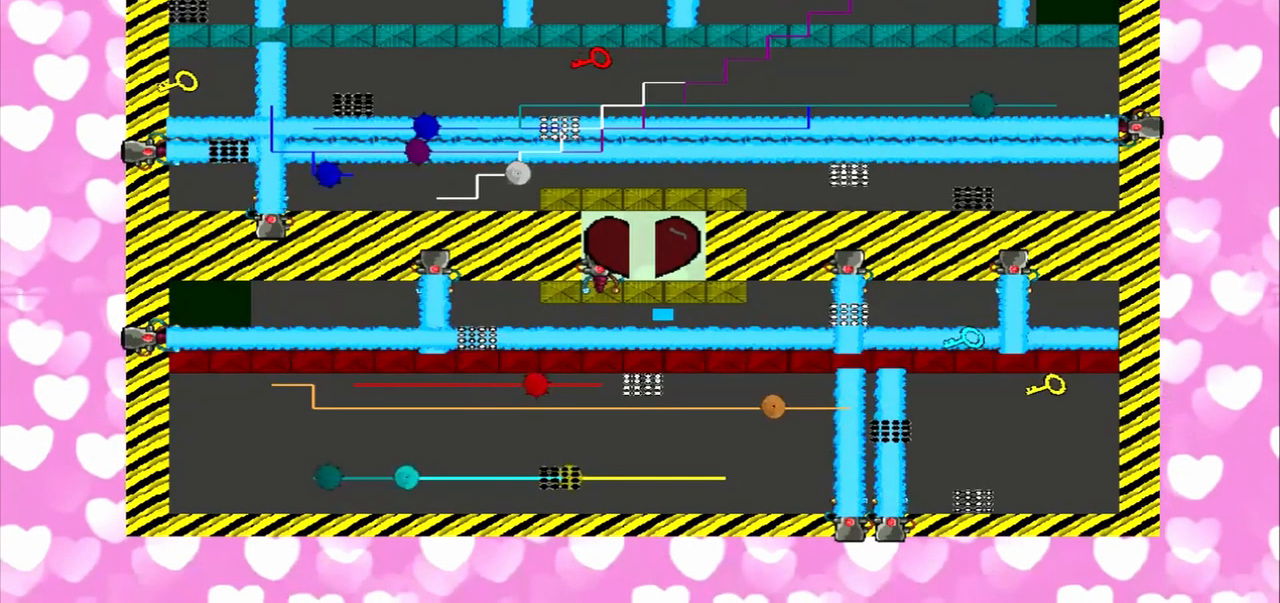
{"buttons": [], "left_stick": "right", "right_stick": "right", "events": [[292, "left_stick", "right"], [292, "right_stick", "right"]]}
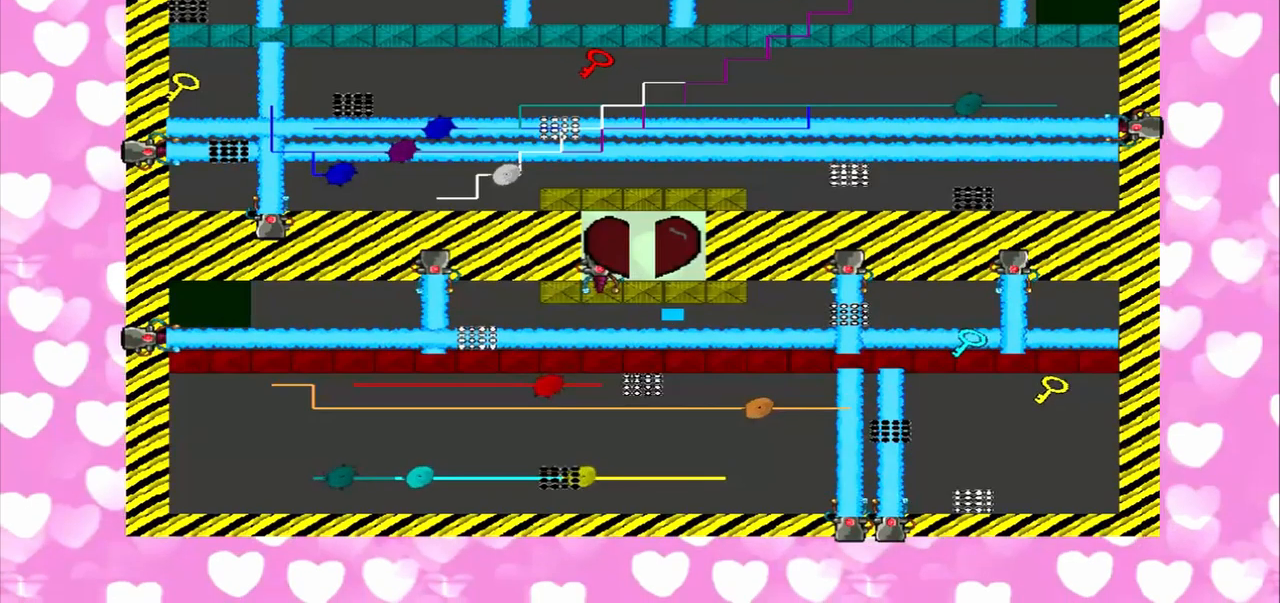
{"buttons": ["CROSS"], "left_stick": "left", "right_stick": "left", "events": [[334, "left_stick", "left"], [334, "right_stick", "left"], [459, "CROSS", "down"]]}
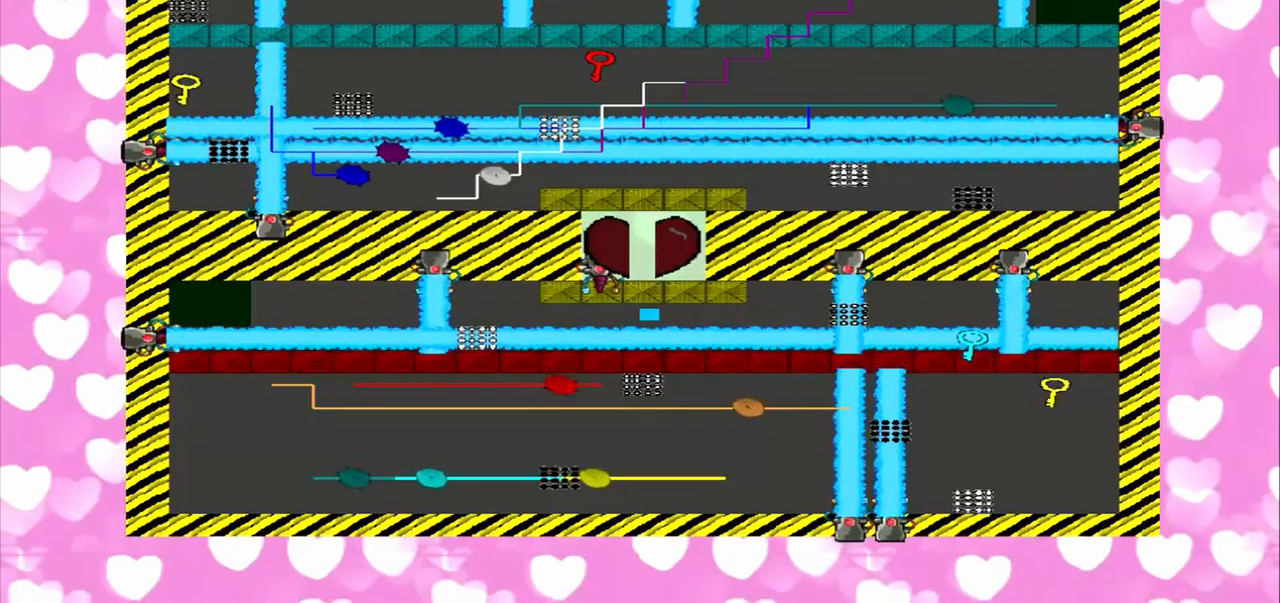
{"buttons": [], "left_stick": "right", "right_stick": "left"}
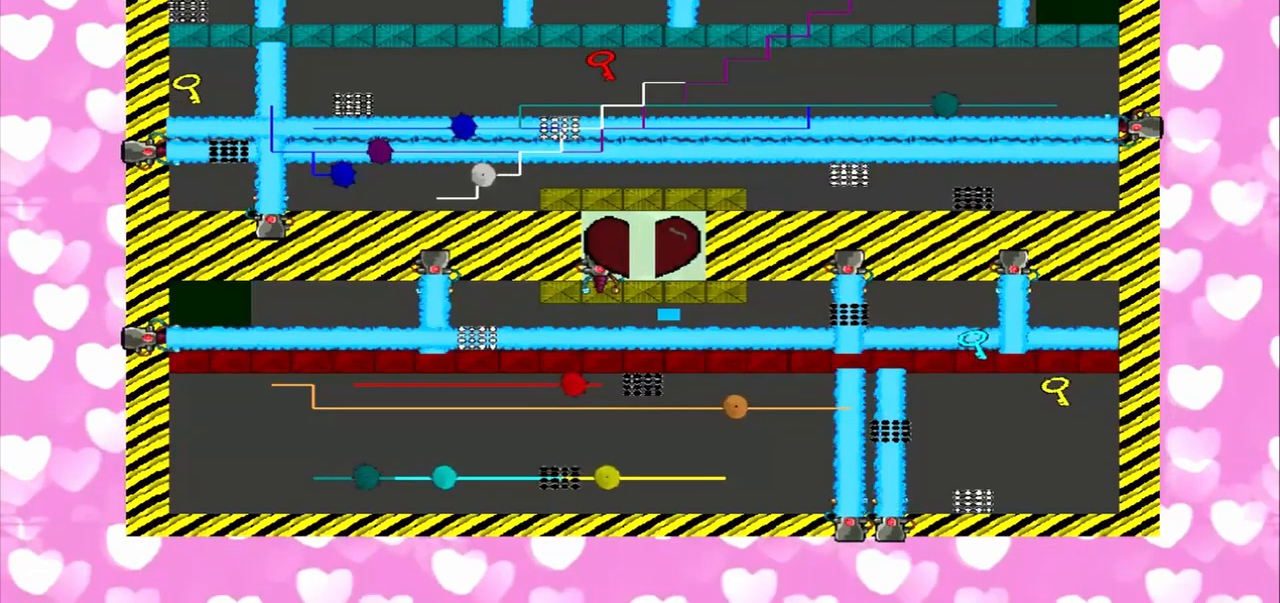
{"buttons": [], "left_stick": "left", "right_stick": "left", "events": [[84, "left_stick", "left"]]}